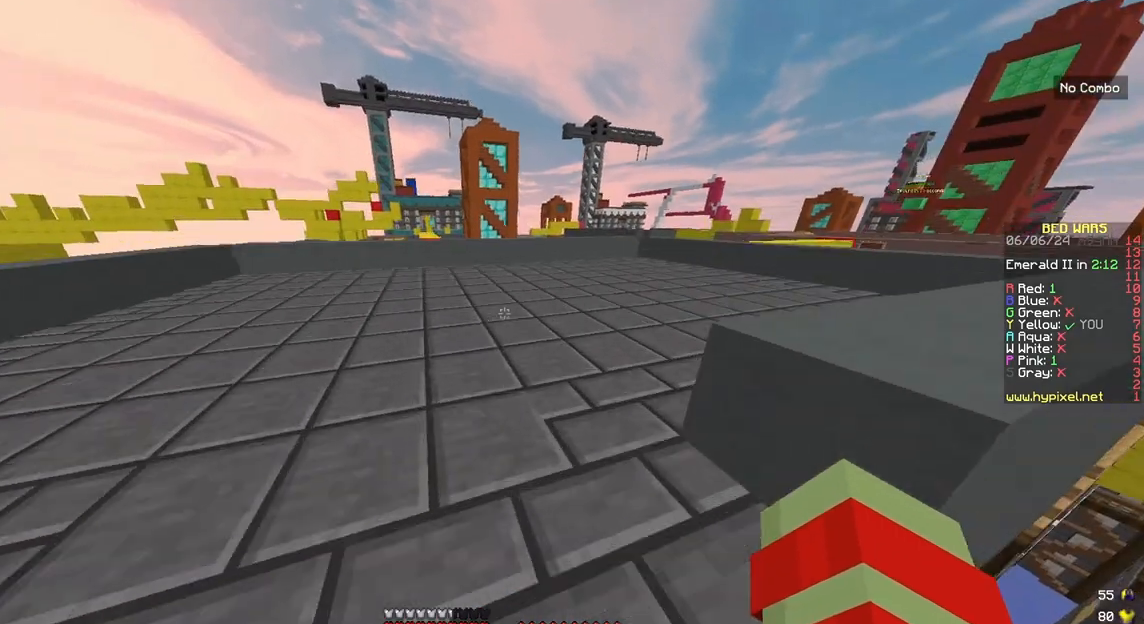
Gameplay with keyboard and mouse; each line is a JSON object with the keys and mouse buttons held at the frame after it. "events" lists presses ("down") and releases ("up") of "down", "left", "right", "space", "up", "mouse_left" and "mouse_right" between this image and that frame as [ms after this image, input, new state], when the widget could be followed in between. "mouse_left", "mouse_right" = the "left", "right" buttons of the "mouse" list. No other keys are recorded. Fast repeated clicks can show as one long hold. Mouse movement is not recorded.
{"keys": ["left", "space", "up"], "mouse": [], "events": [[83, "left", "down"]]}
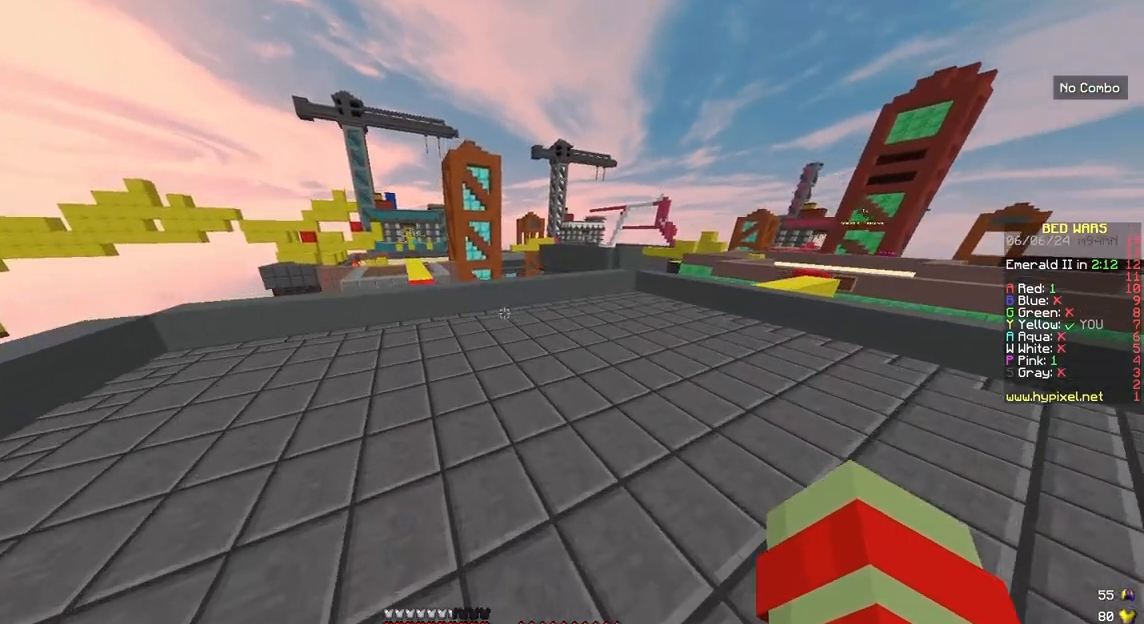
{"keys": ["right", "space", "up"], "mouse": [], "events": [[83, "left", "up"], [83, "right", "down"]]}
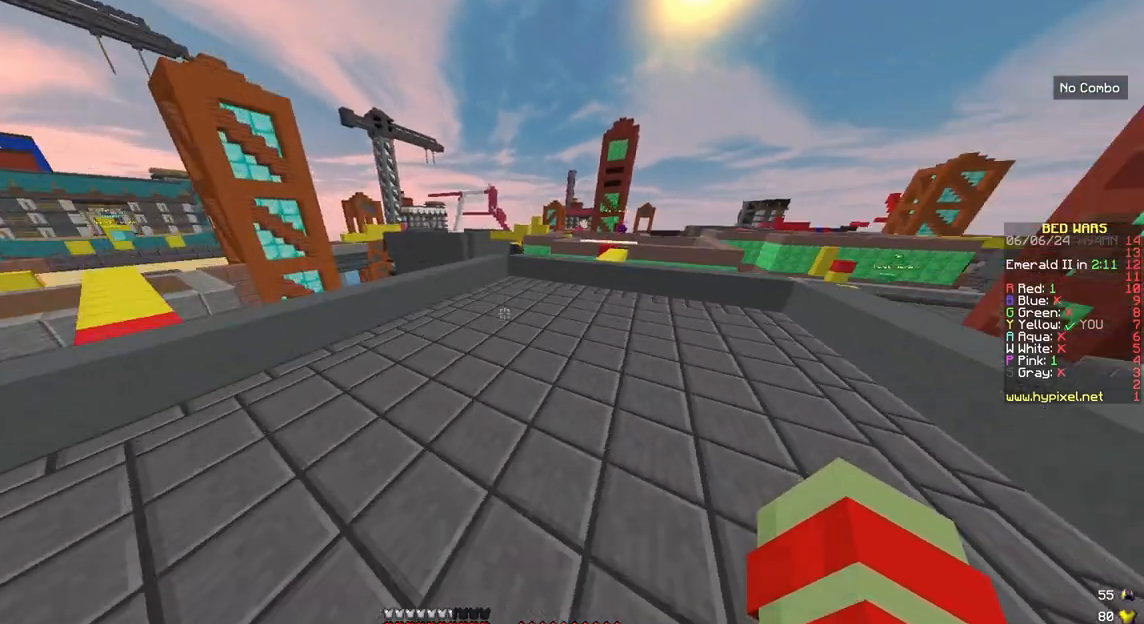
{"keys": ["space", "up"], "mouse": [], "events": [[217, "right", "up"]]}
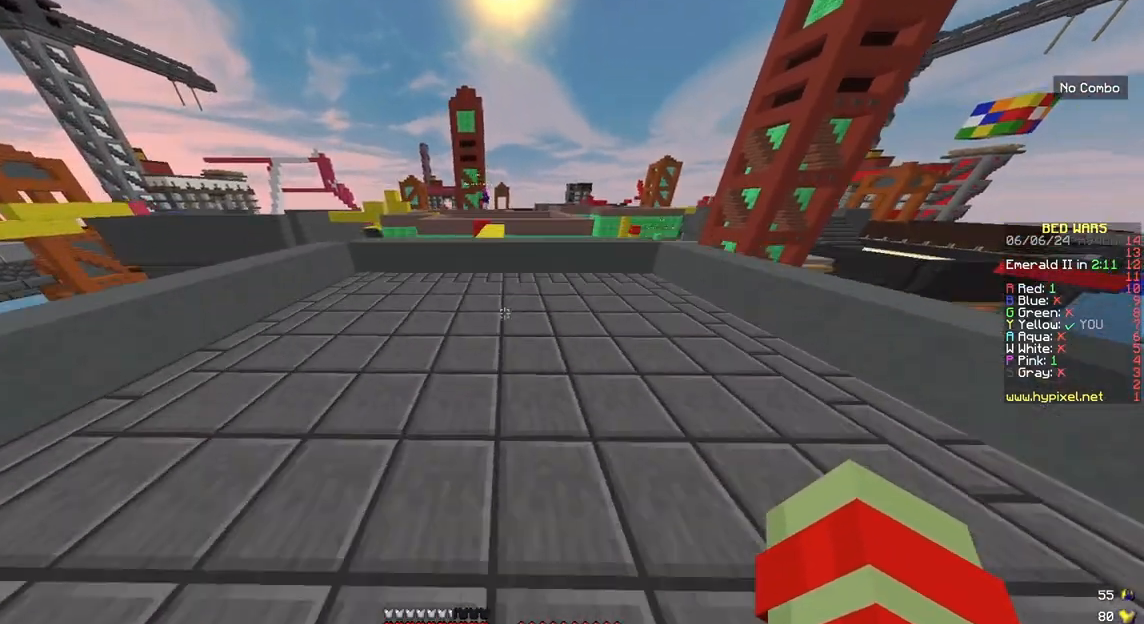
{"keys": ["up"], "mouse": [], "events": [[383, "space", "up"]]}
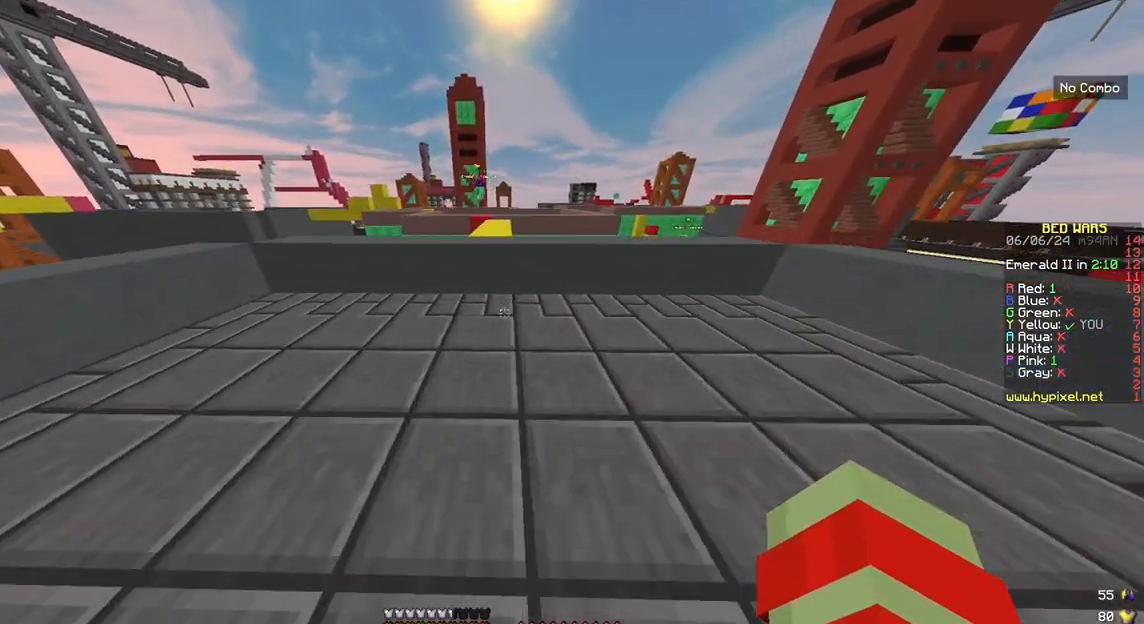
{"keys": ["space", "up"], "mouse": [], "events": [[350, "space", "down"]]}
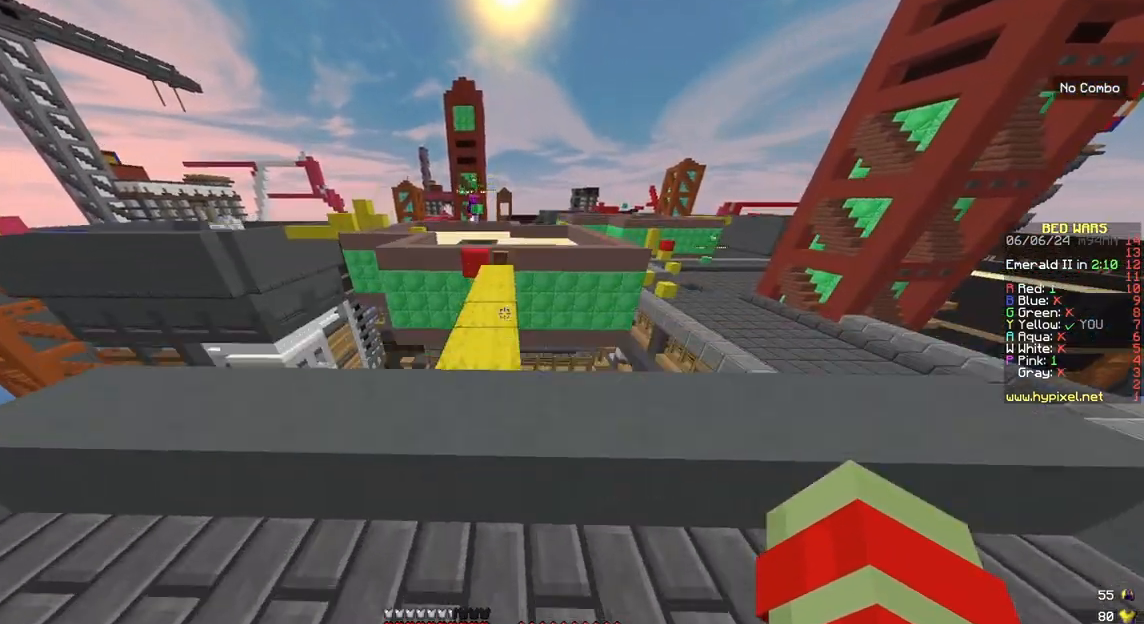
{"keys": ["up"], "mouse": [], "events": [[183, "space", "up"]]}
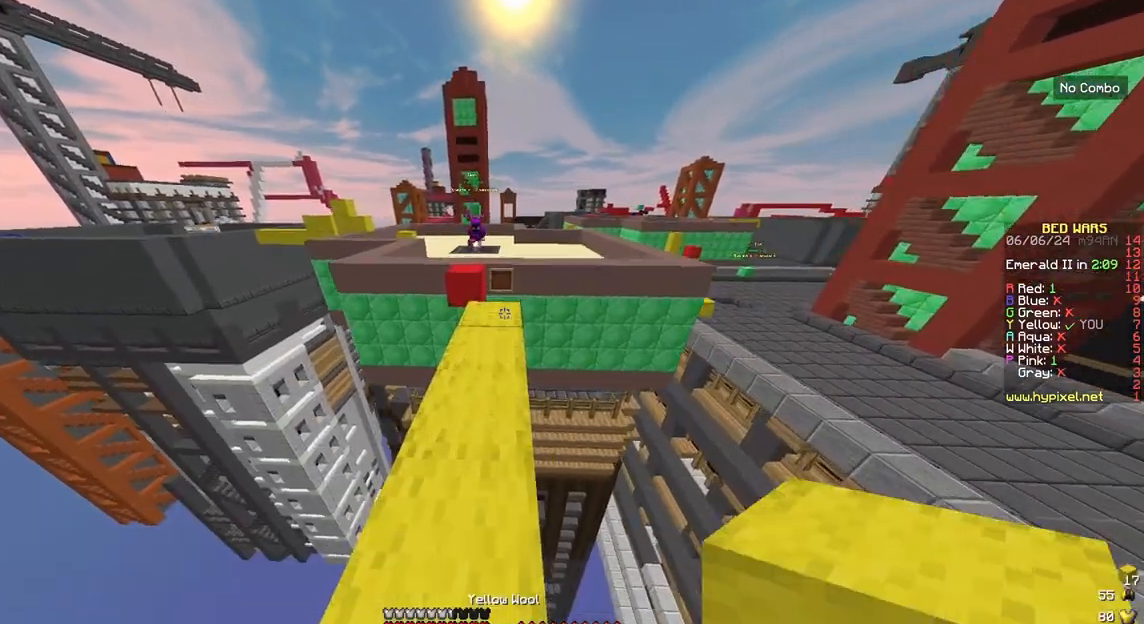
{"keys": ["up"], "mouse": [], "events": [[50, "mouse_right", "down"], [217, "space", "down"], [350, "mouse_right", "up"], [450, "space", "up"]]}
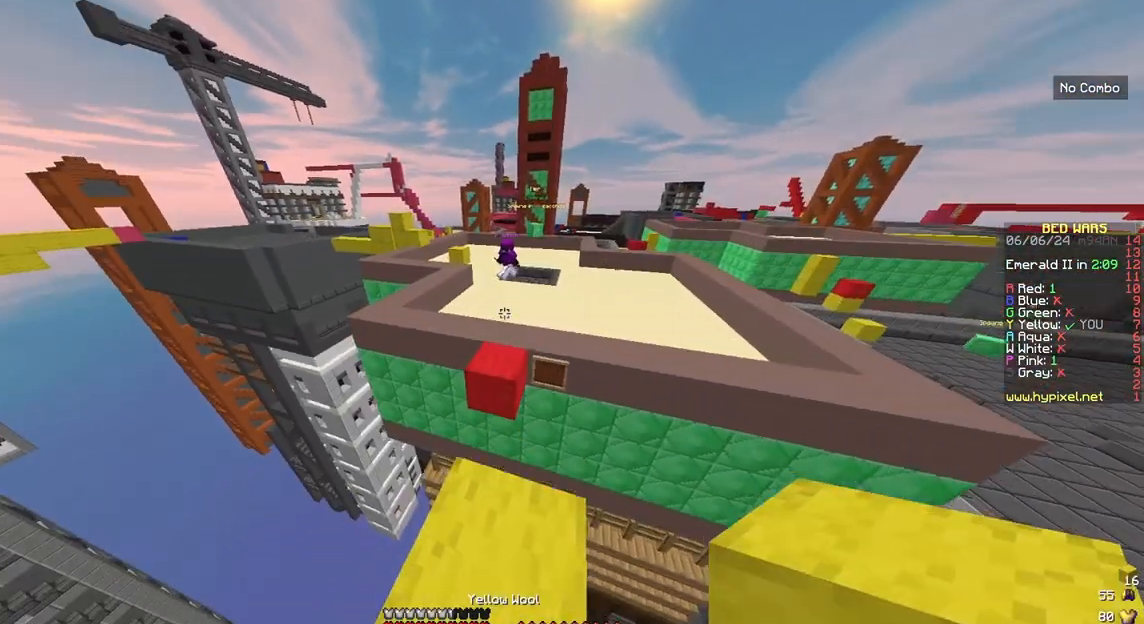
{"keys": ["right", "up"], "mouse": [], "events": [[83, "space", "down"], [350, "right", "down"], [383, "space", "up"]]}
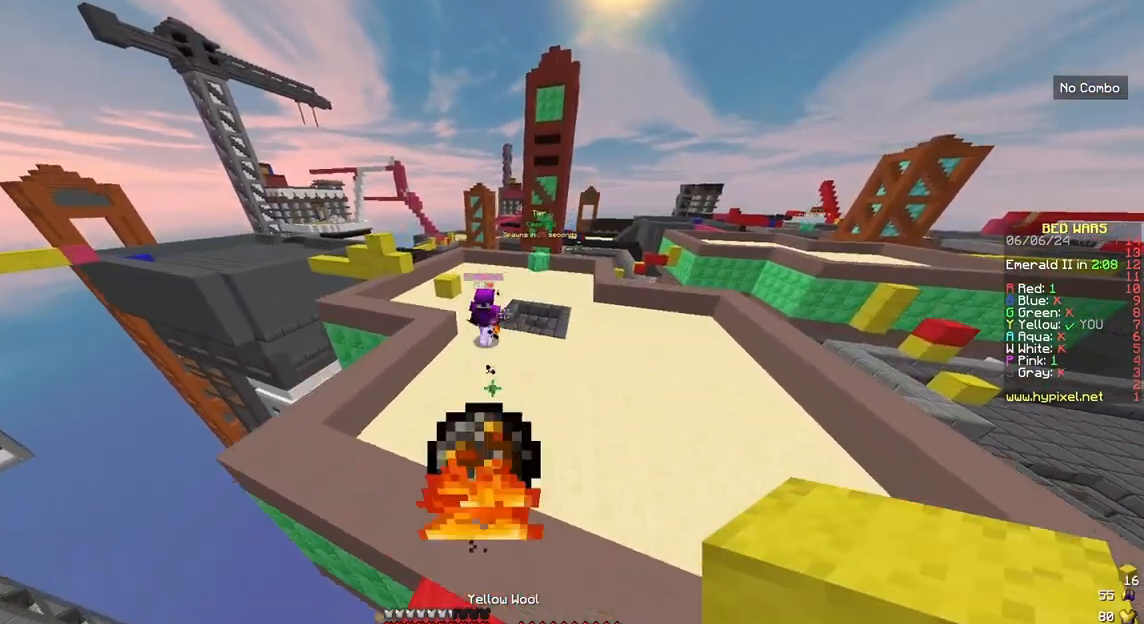
{"keys": ["right", "up"], "mouse": [], "events": [[350, "right", "up"], [450, "right", "down"]]}
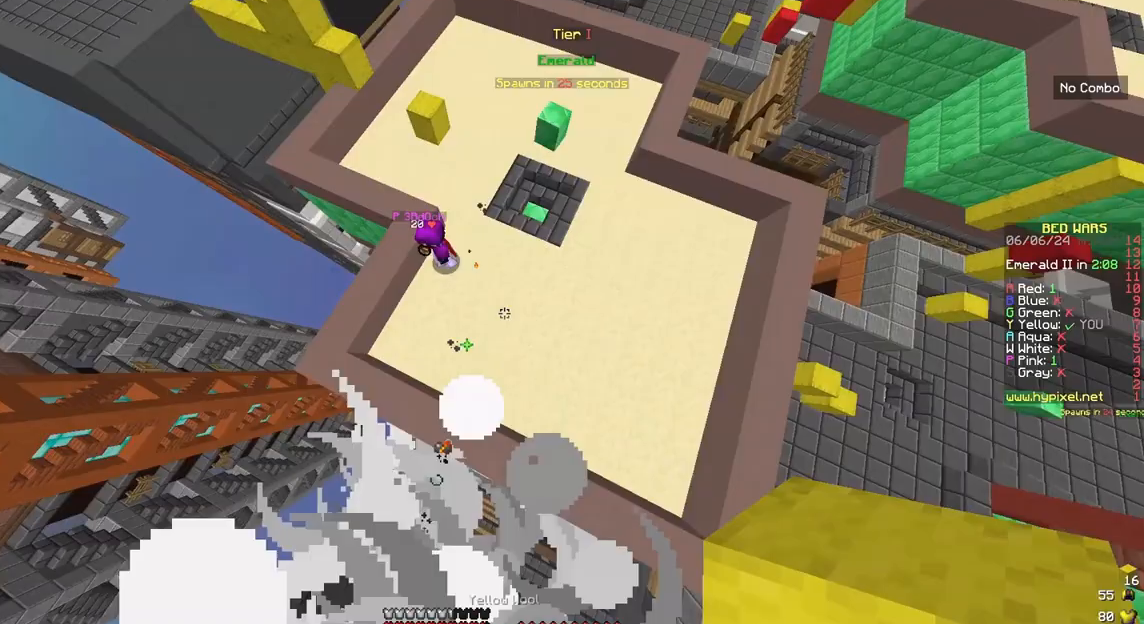
{"keys": ["right", "up"], "mouse": [], "events": []}
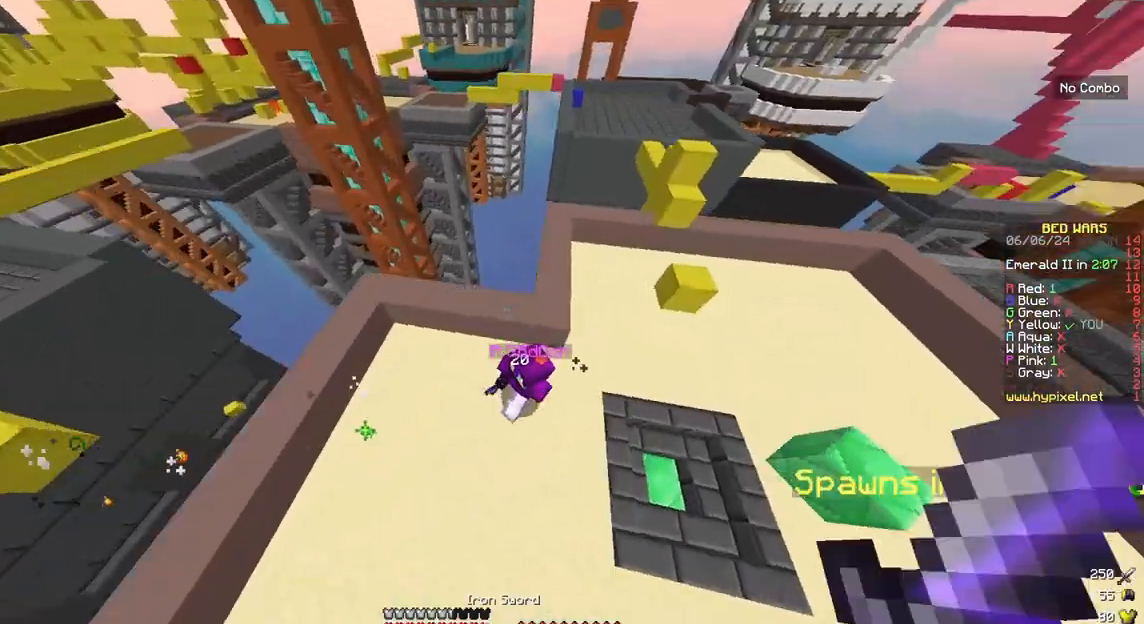
{"keys": ["right", "up"], "mouse": ["left"], "events": [[83, "mouse_left", "down"]]}
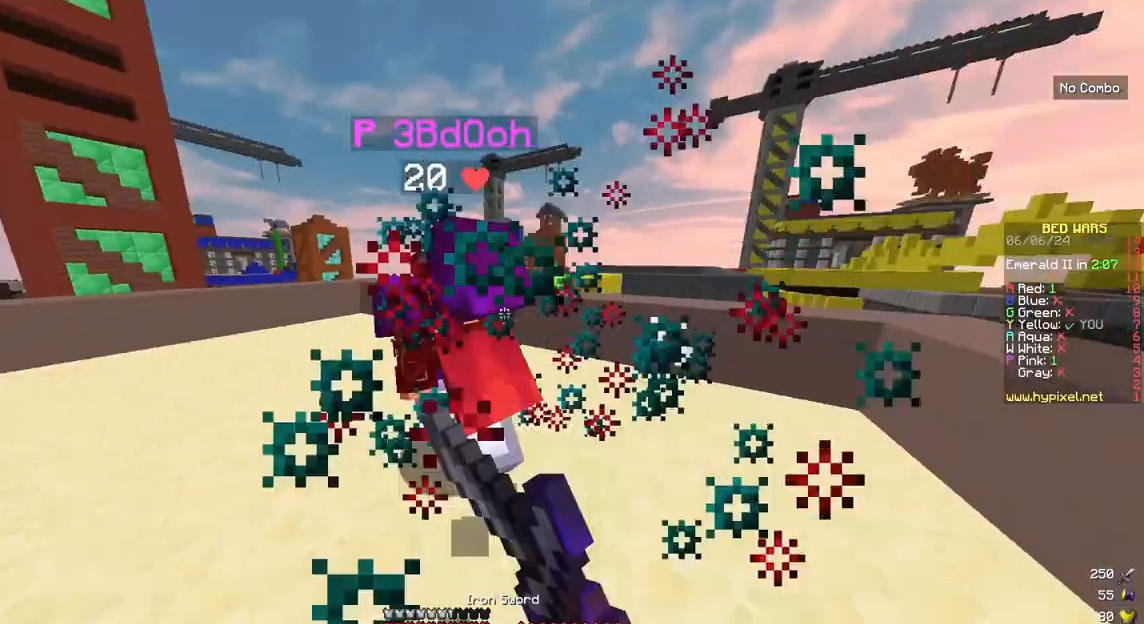
{"keys": ["right", "up"], "mouse": [], "events": [[350, "up", "up"], [483, "mouse_left", "up"], [483, "up", "down"]]}
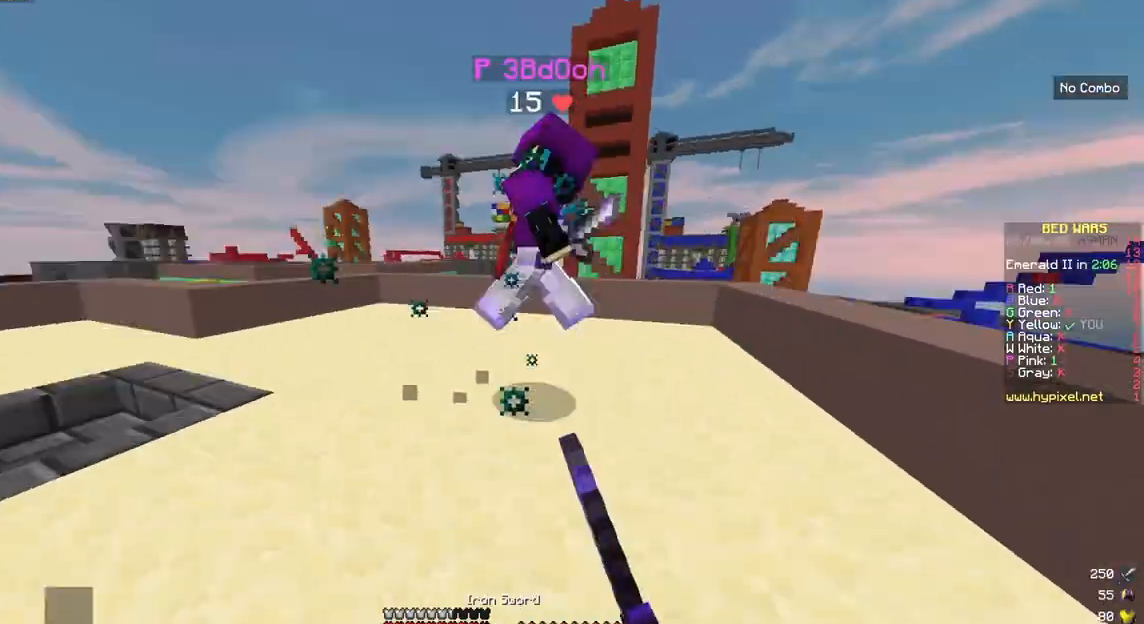
{"keys": ["right"], "mouse": ["left"], "events": [[150, "mouse_left", "down"], [417, "up", "up"]]}
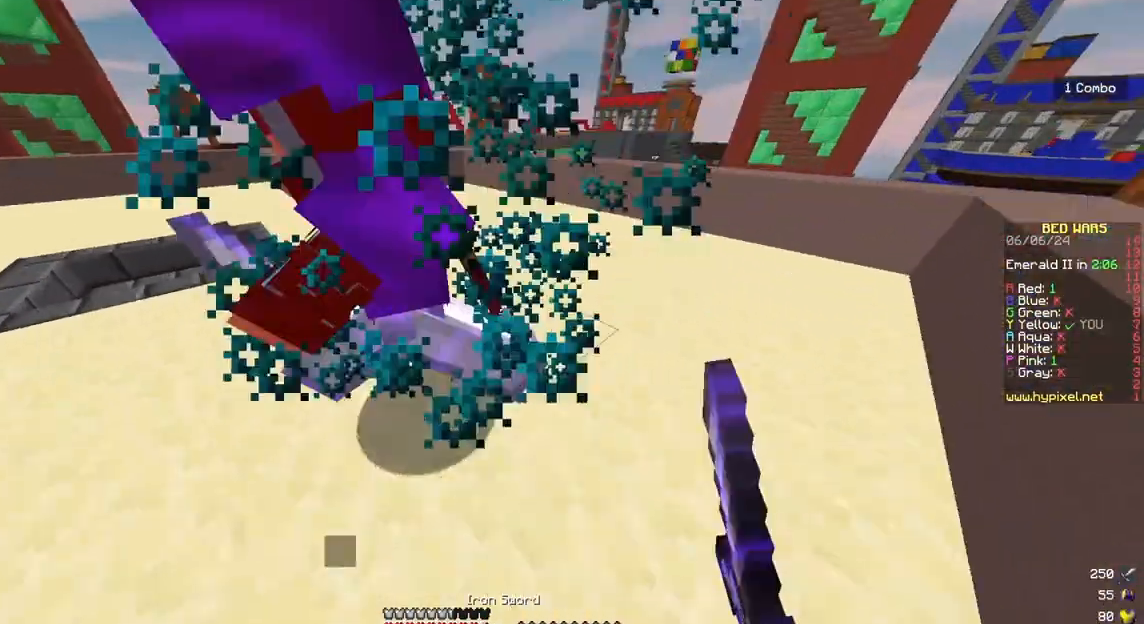
{"keys": ["right", "up"], "mouse": ["left"], "events": [[183, "up", "down"]]}
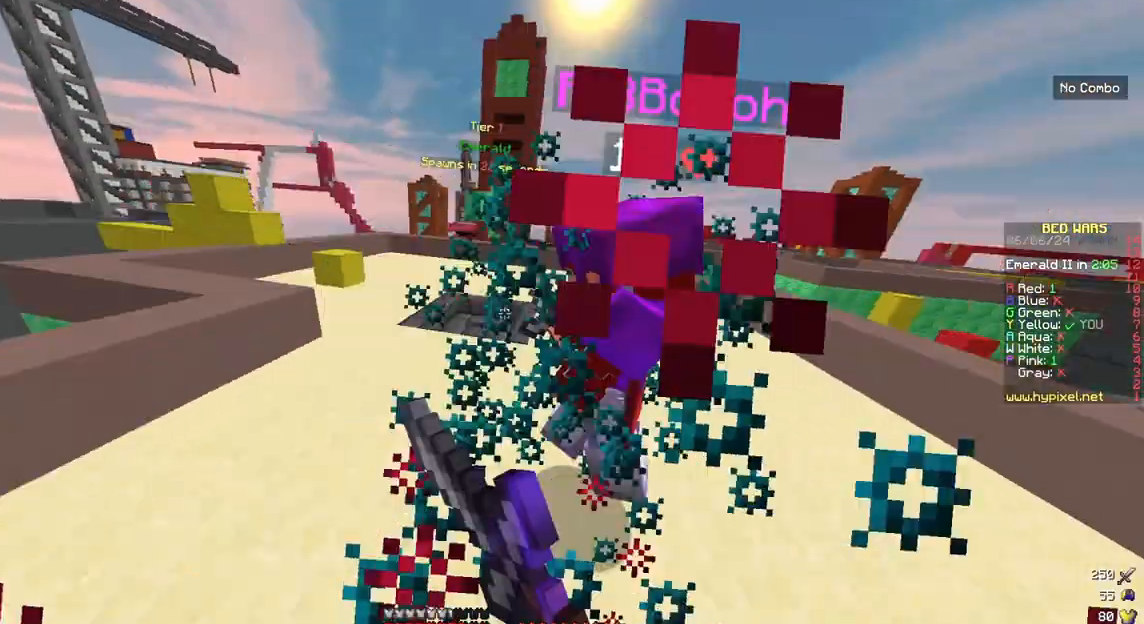
{"keys": ["left", "up"], "mouse": ["left"], "events": [[50, "left", "down"], [50, "up", "up"], [150, "right", "up"], [150, "up", "down"]]}
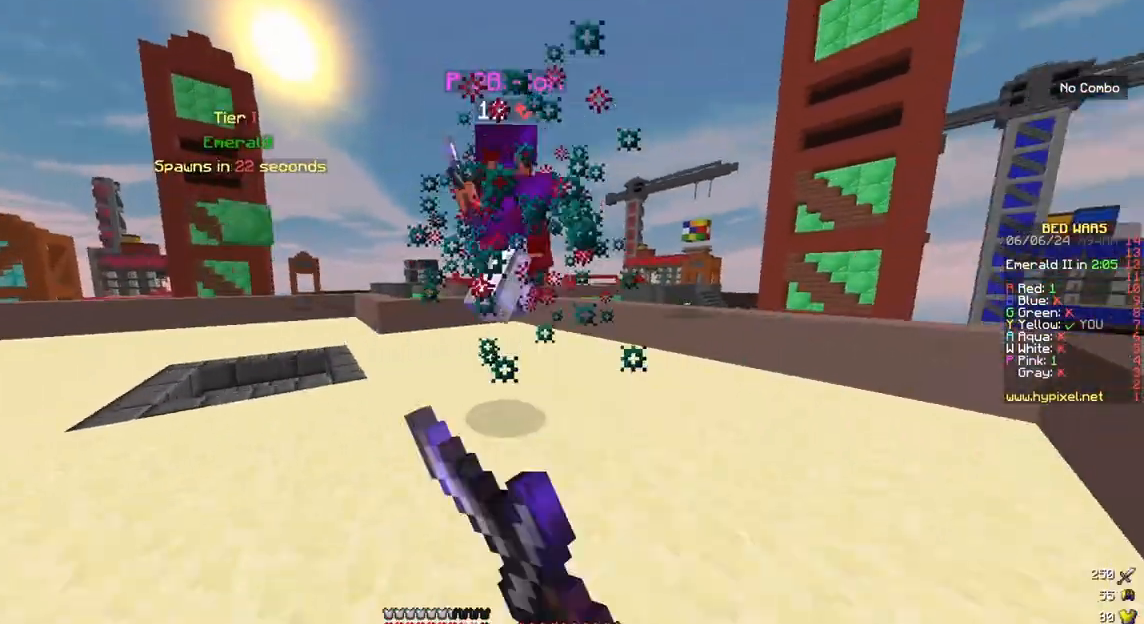
{"keys": ["left", "up"], "mouse": ["left"], "events": []}
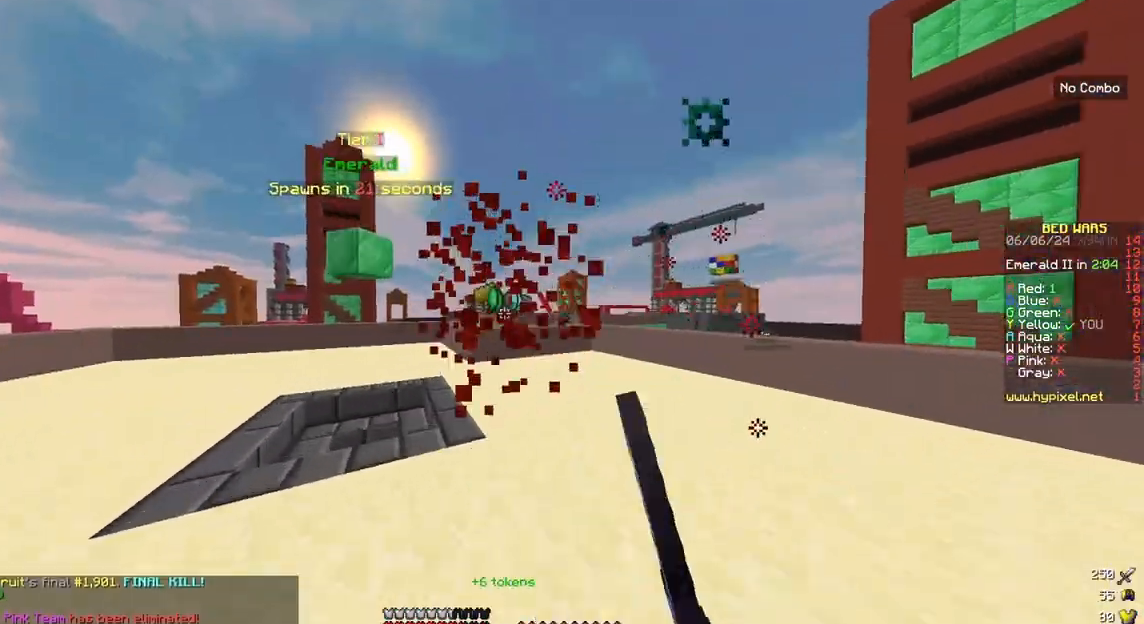
{"keys": ["left", "up"], "mouse": [], "events": [[17, "mouse_left", "up"], [83, "left", "up"], [83, "space", "down"], [150, "left", "down"], [350, "space", "up"]]}
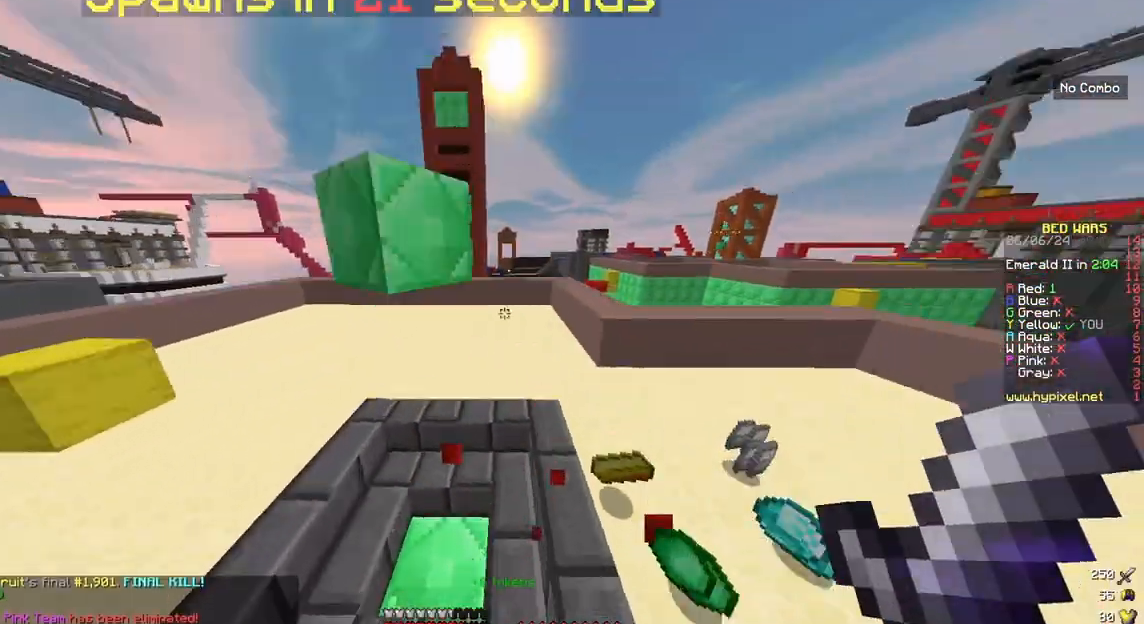
{"keys": ["up"], "mouse": [], "events": [[183, "left", "up"]]}
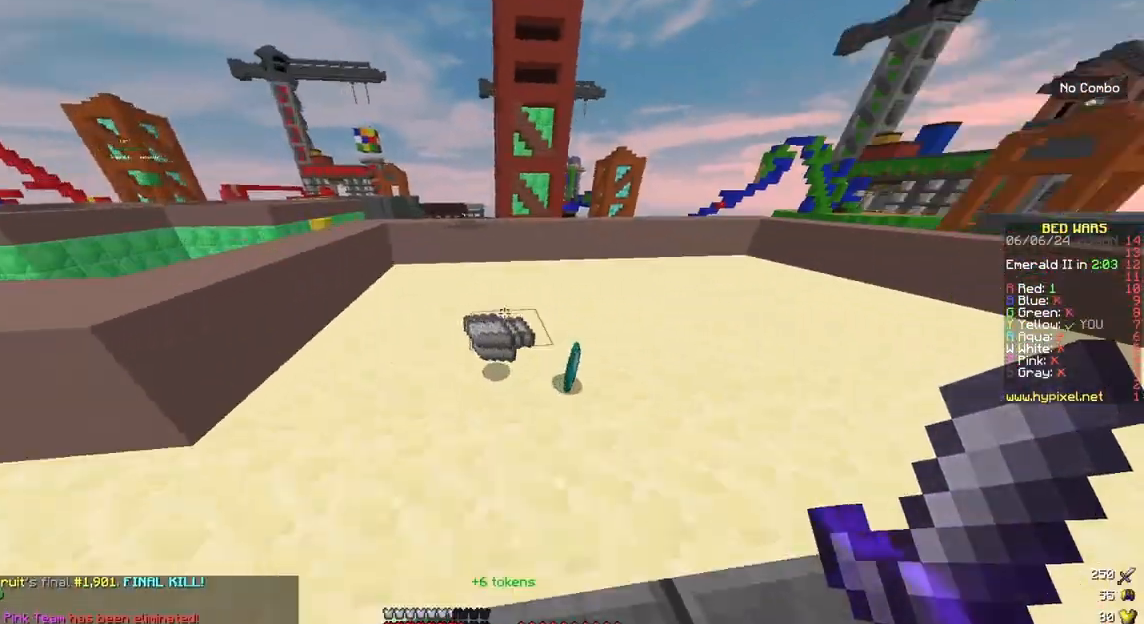
{"keys": ["up"], "mouse": [], "events": []}
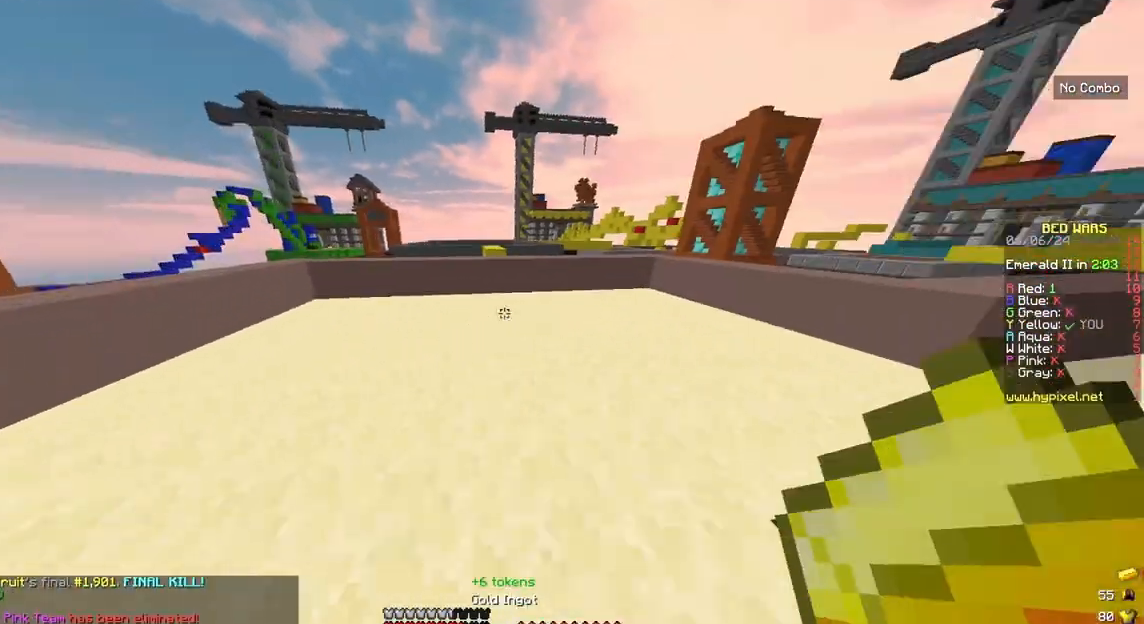
{"keys": ["up"], "mouse": [], "events": [[83, "space", "down"], [450, "space", "up"]]}